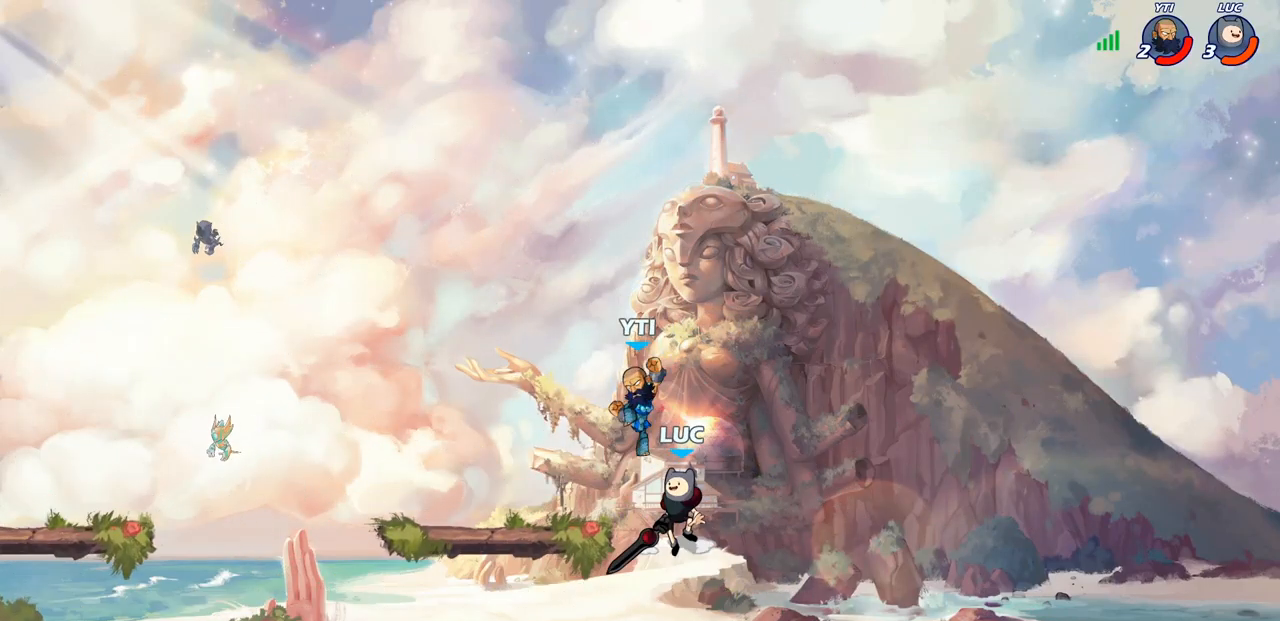
Gameplay with a controller (PlayStation layout); each line is a JSON object with the inputs held at the frame after it. "events" lists button and stick changes between this image and that frame as [ms after this image, input, new state], when the widget could be followed in between.
{"buttons": [], "left_stick": "down", "right_stick": "center", "events": [[117, "left_stick", "down-left"], [317, "left_stick", "down"], [400, "SQUARE", "down"], [500, "SQUARE", "up"]]}
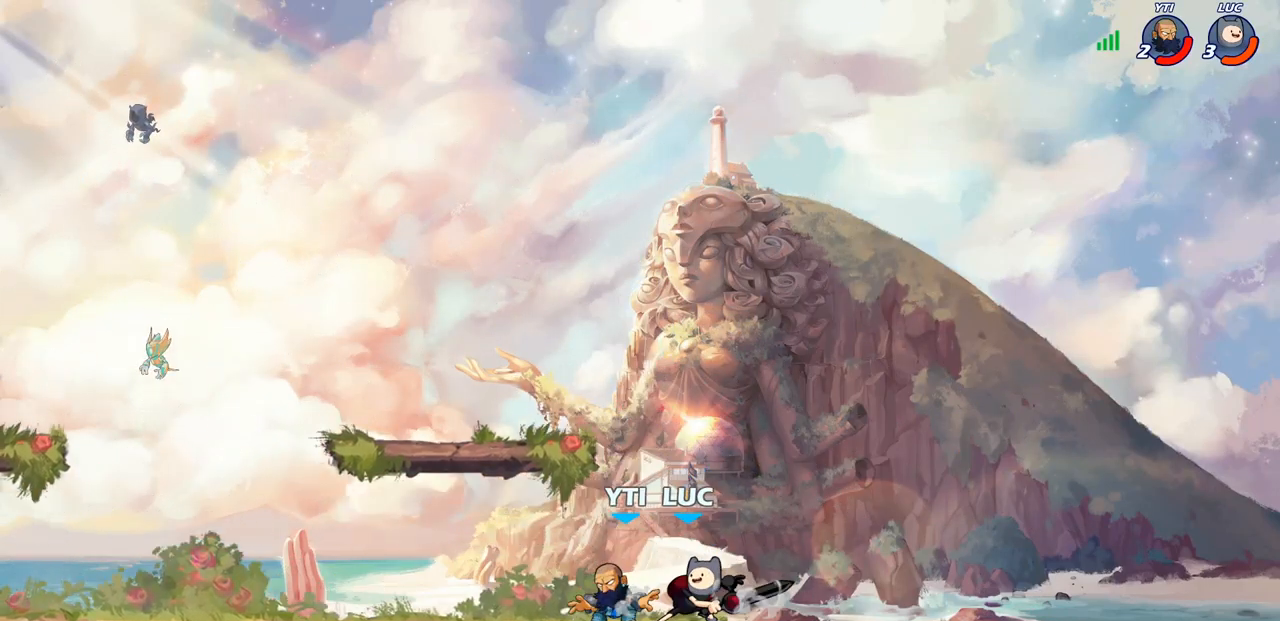
{"buttons": [], "left_stick": "left", "right_stick": "center", "events": [[50, "left_stick", "center"], [200, "left_stick", "left"], [400, "CIRCLE", "down"], [483, "CIRCLE", "up"]]}
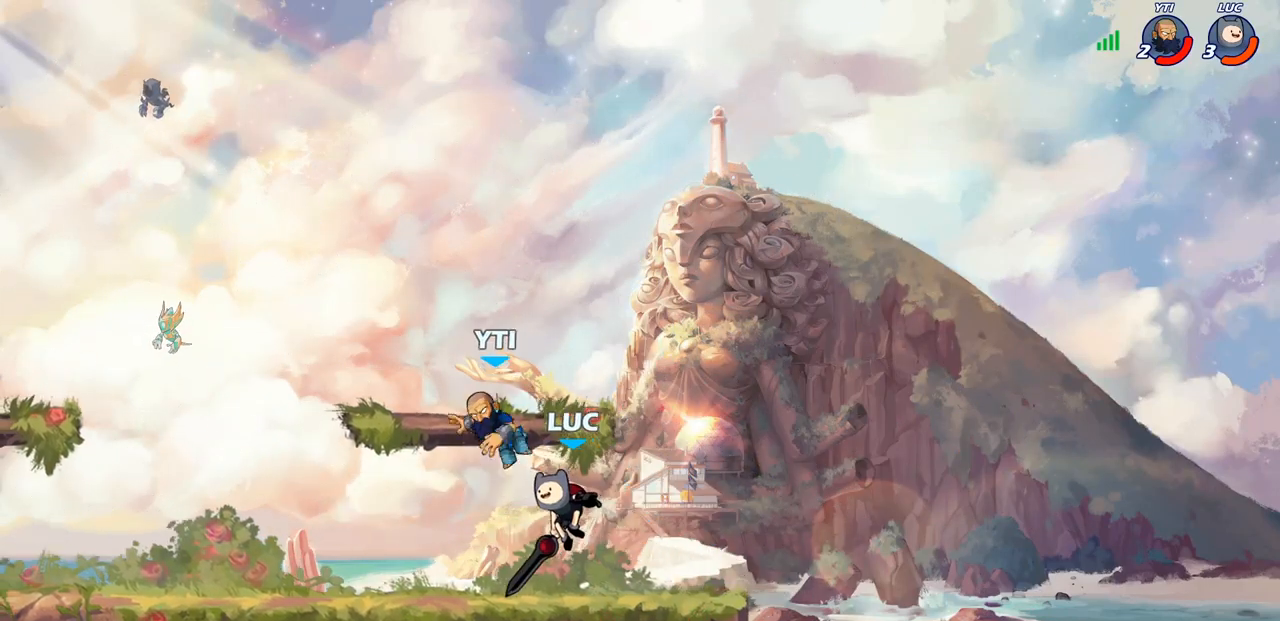
{"buttons": [], "left_stick": "center", "right_stick": "center", "events": [[83, "left_stick", "up"], [250, "left_stick", "center"]]}
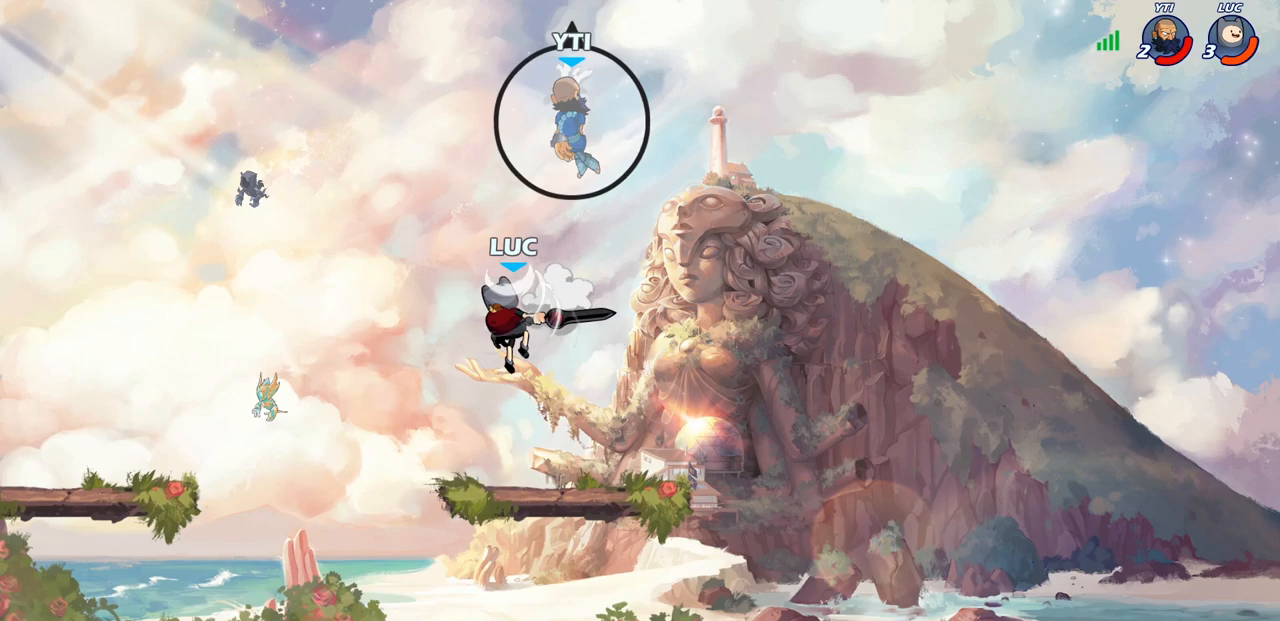
{"buttons": [], "left_stick": "center", "right_stick": "center", "events": []}
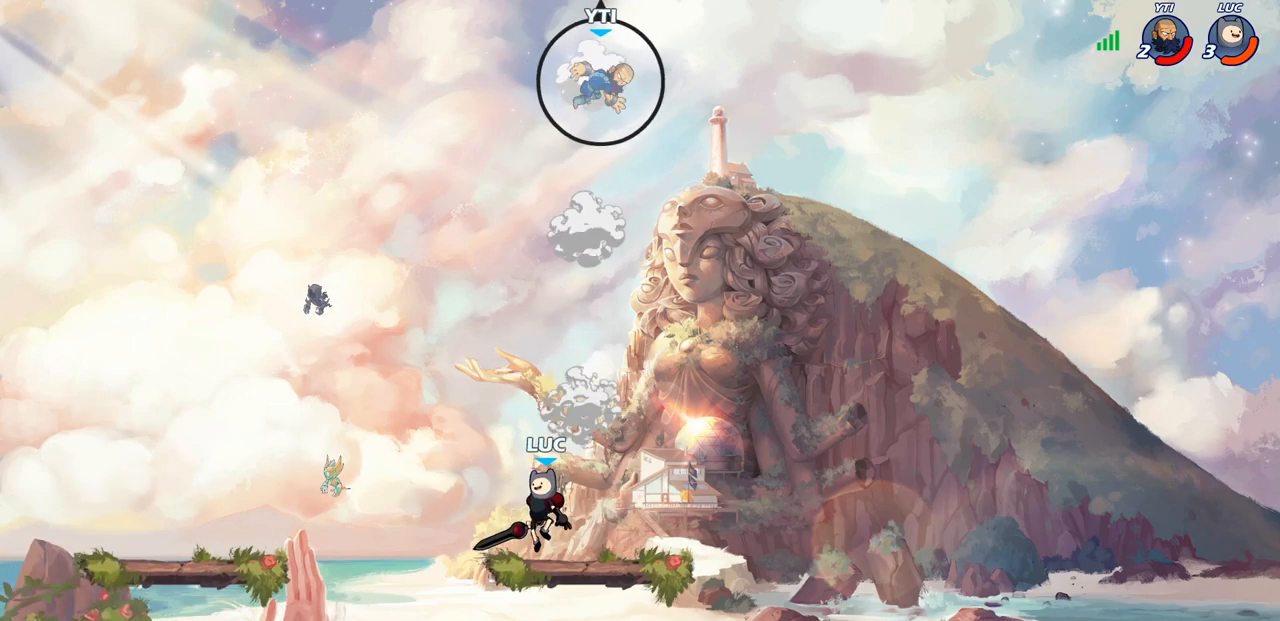
{"buttons": [], "left_stick": "left", "right_stick": "center", "events": [[317, "left_stick", "left"], [367, "CROSS", "down"], [500, "CROSS", "up"]]}
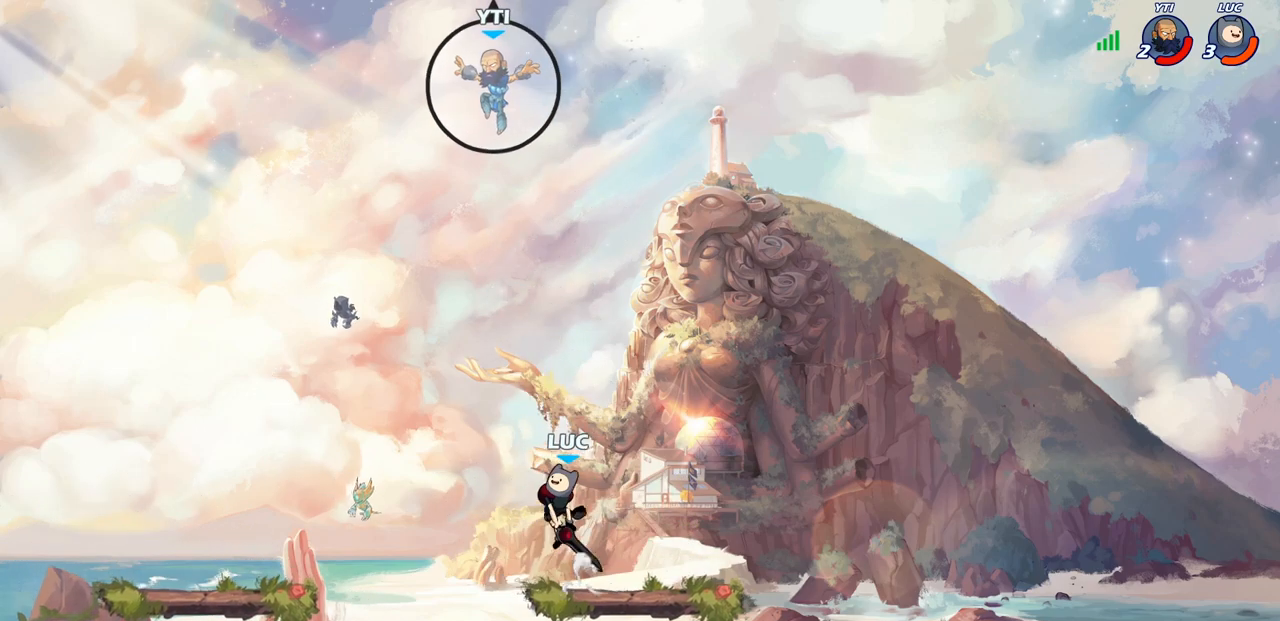
{"buttons": [], "left_stick": "center", "right_stick": "center", "events": [[83, "CROSS", "down"], [200, "CROSS", "up"], [300, "R2", "down"], [333, "CIRCLE", "down"], [333, "left_stick", "center"], [400, "CIRCLE", "up"], [400, "R2", "up"]]}
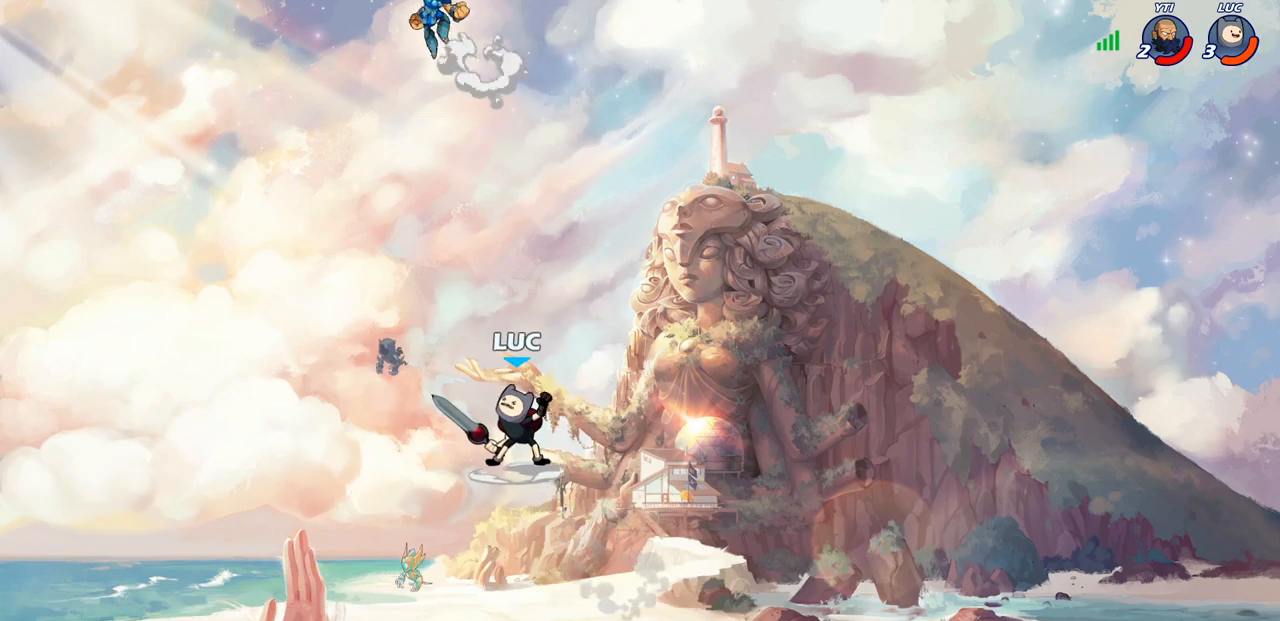
{"buttons": [], "left_stick": "center", "right_stick": "center", "events": []}
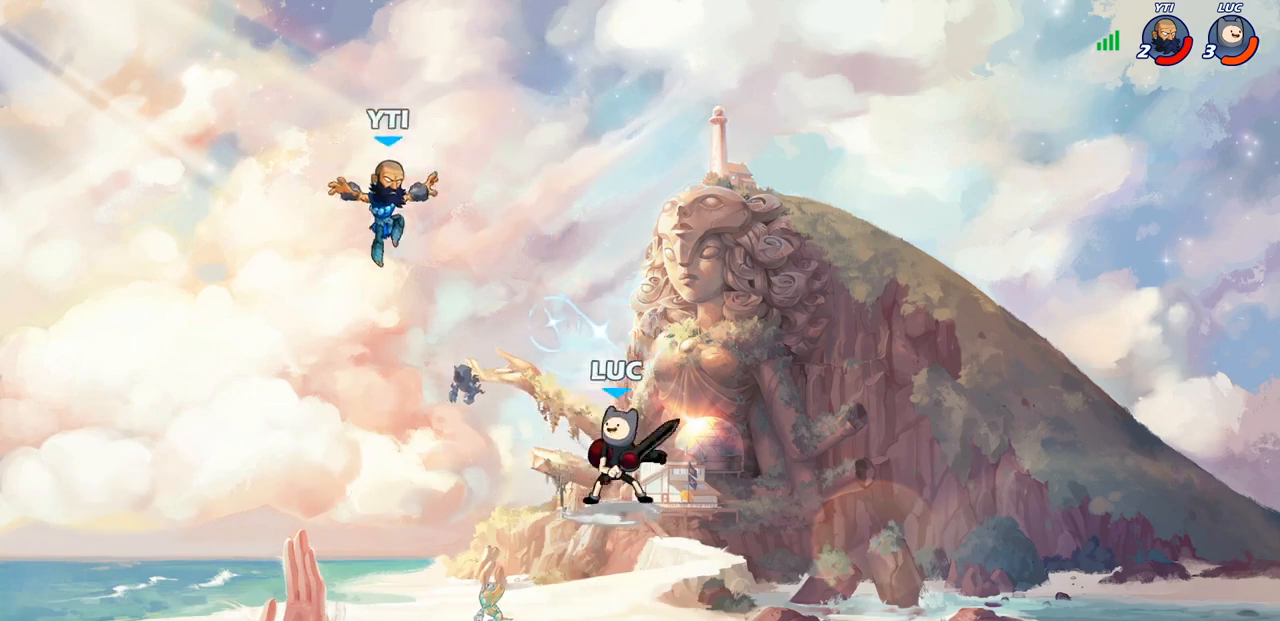
{"buttons": [], "left_stick": "center", "right_stick": "center", "events": [[117, "left_stick", "left"], [167, "SQUARE", "down"], [250, "SQUARE", "up"], [250, "left_stick", "center"]]}
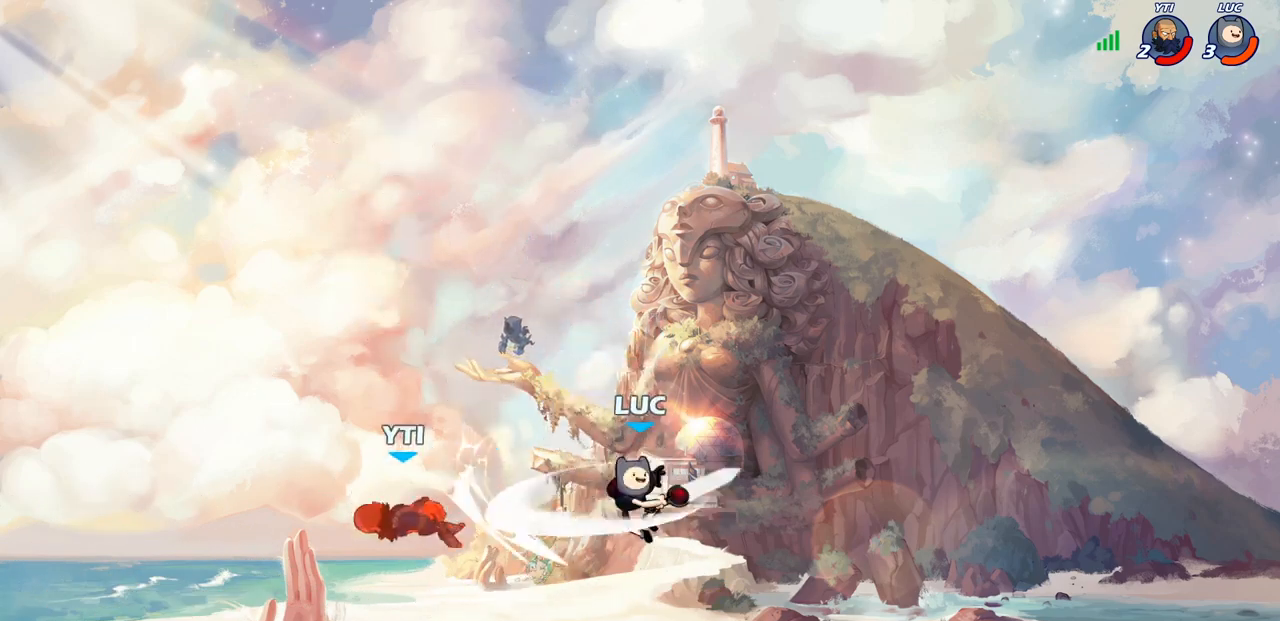
{"buttons": ["R2"], "left_stick": "up-left", "right_stick": "center", "events": [[250, "left_stick", "up-left"], [317, "R2", "down"]]}
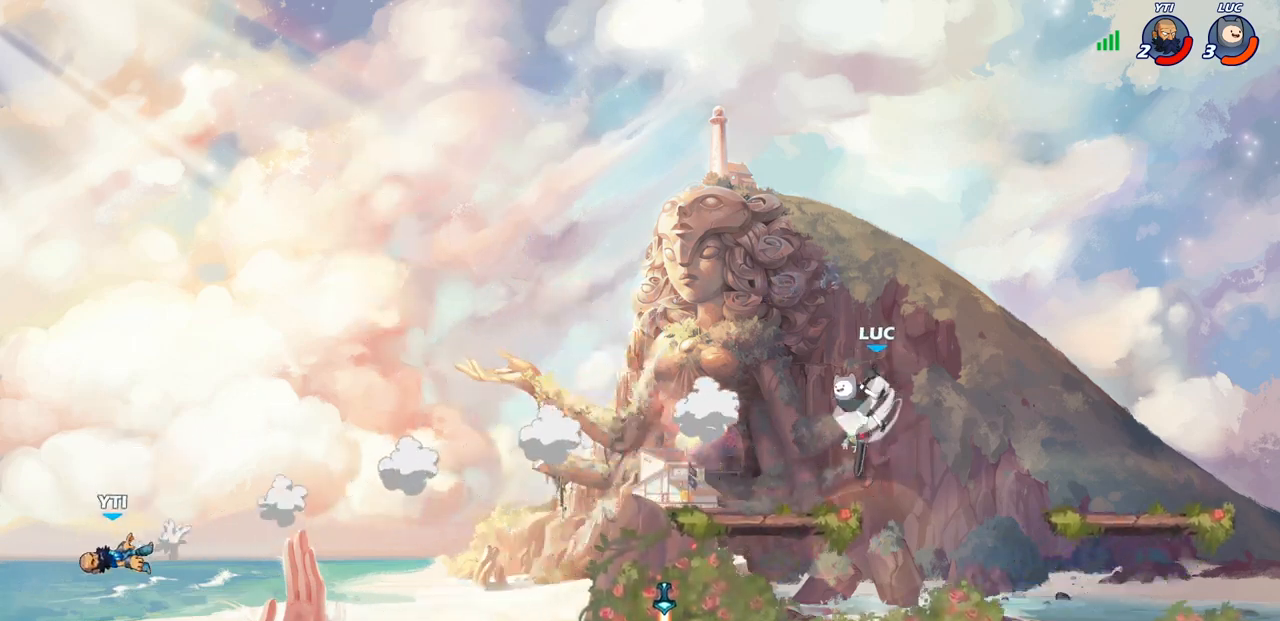
{"buttons": [], "left_stick": "center", "right_stick": "center", "events": [[50, "R2", "up"], [117, "left_stick", "center"]]}
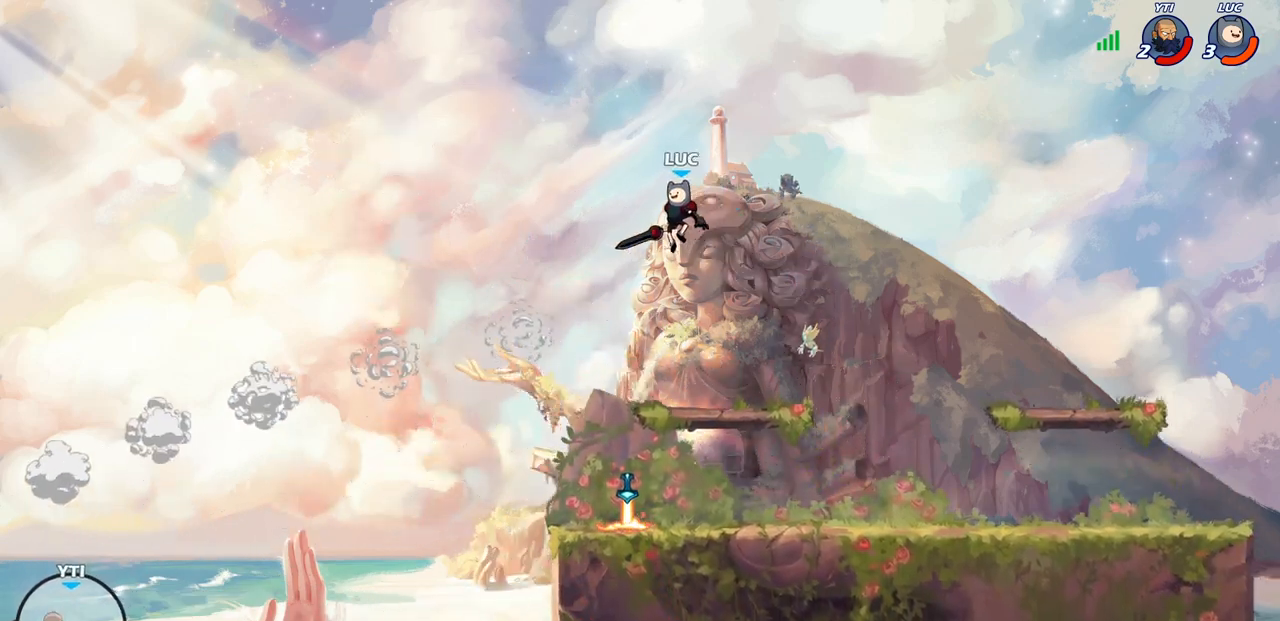
{"buttons": [], "left_stick": "center", "right_stick": "center", "events": [[100, "R1", "down"], [183, "R1", "up"]]}
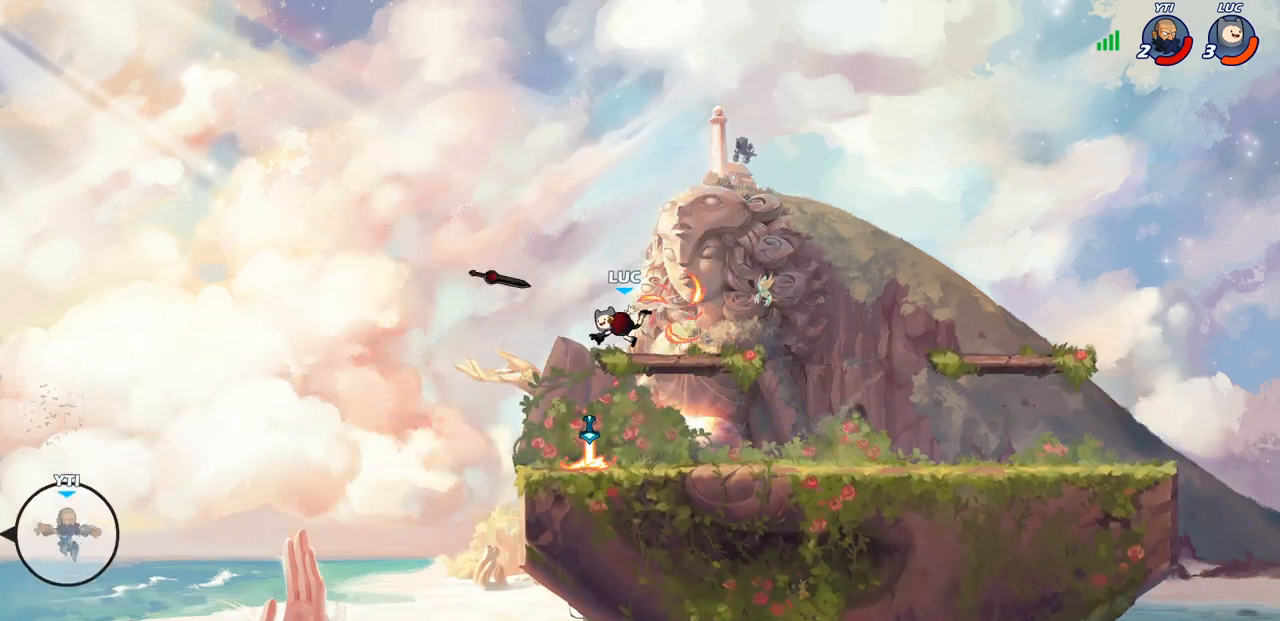
{"buttons": [], "left_stick": "center", "right_stick": "center", "events": [[33, "left_stick", "down-left"], [300, "left_stick", "center"]]}
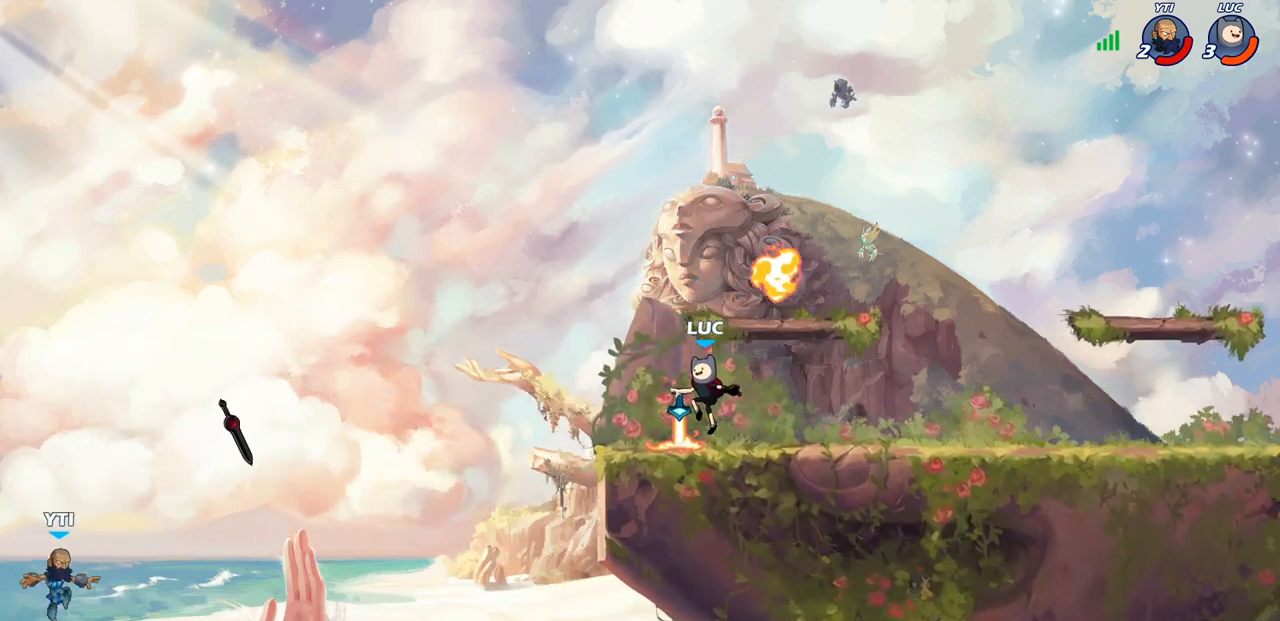
{"buttons": [], "left_stick": "center", "right_stick": "center", "events": [[133, "R1", "down"], [217, "R1", "up"]]}
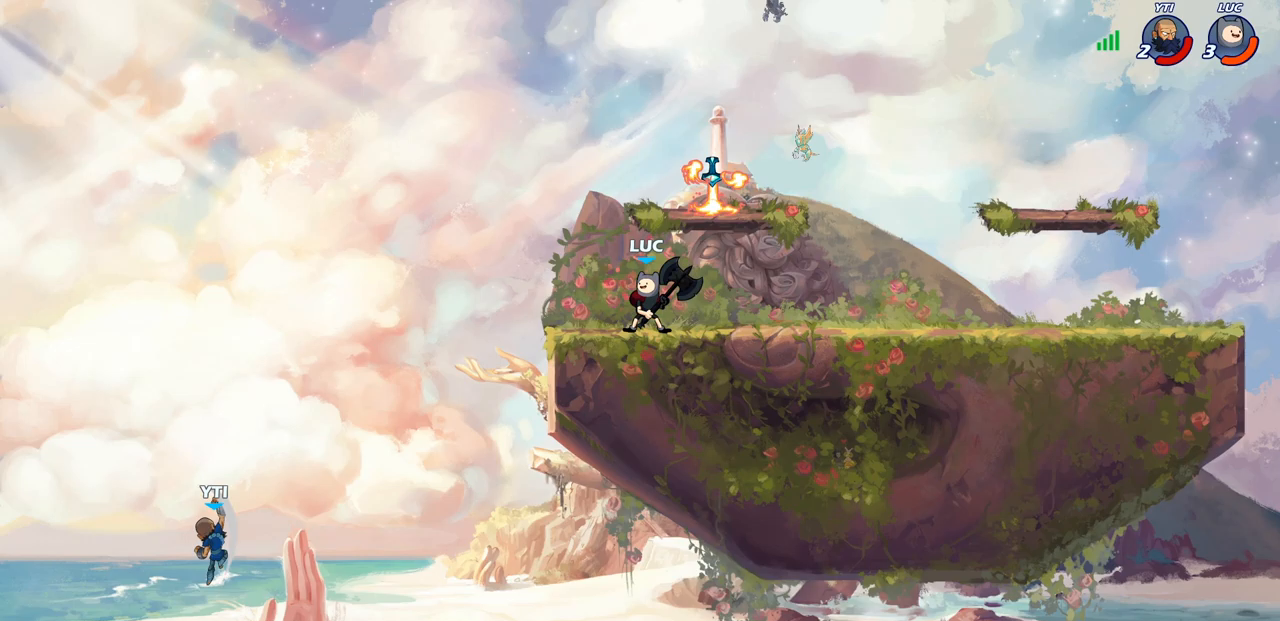
{"buttons": [], "left_stick": "center", "right_stick": "center", "events": []}
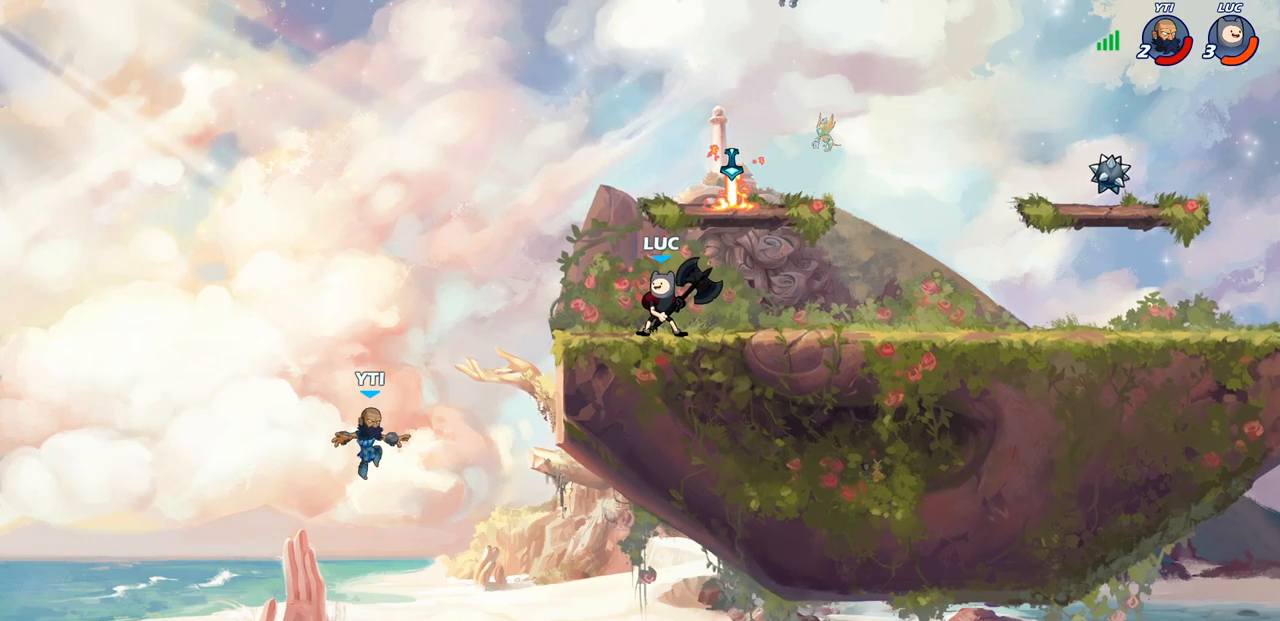
{"buttons": [], "left_stick": "left", "right_stick": "center", "events": [[500, "left_stick", "left"]]}
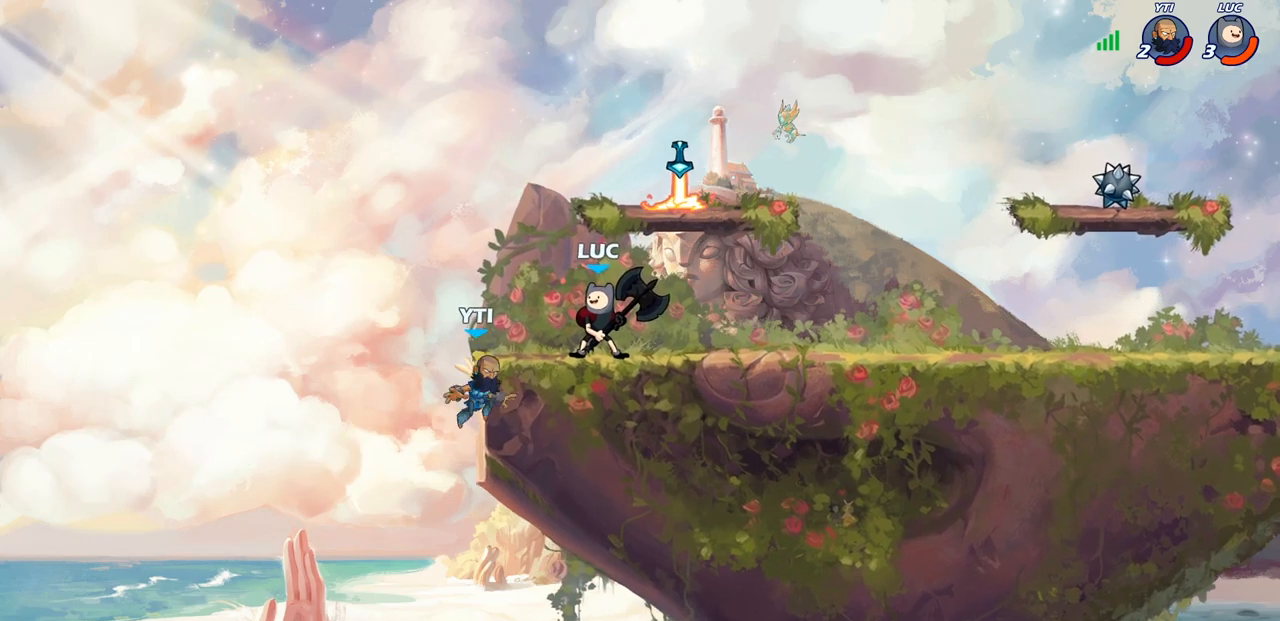
{"buttons": ["CIRCLE"], "left_stick": "down-left", "right_stick": "center", "events": [[100, "R2", "down"], [117, "CROSS", "down"], [150, "left_stick", "down-left"], [233, "CROSS", "up"], [233, "R2", "up"], [267, "CIRCLE", "down"]]}
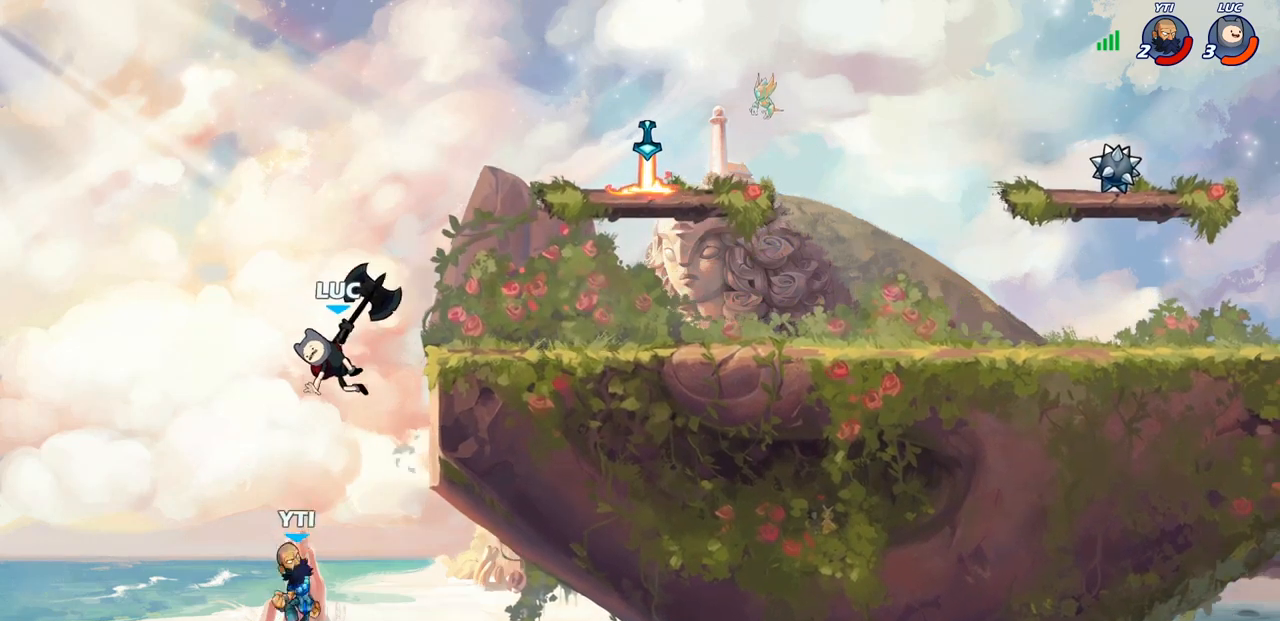
{"buttons": [], "left_stick": "center", "right_stick": "center", "events": [[217, "CIRCLE", "up"], [233, "left_stick", "center"]]}
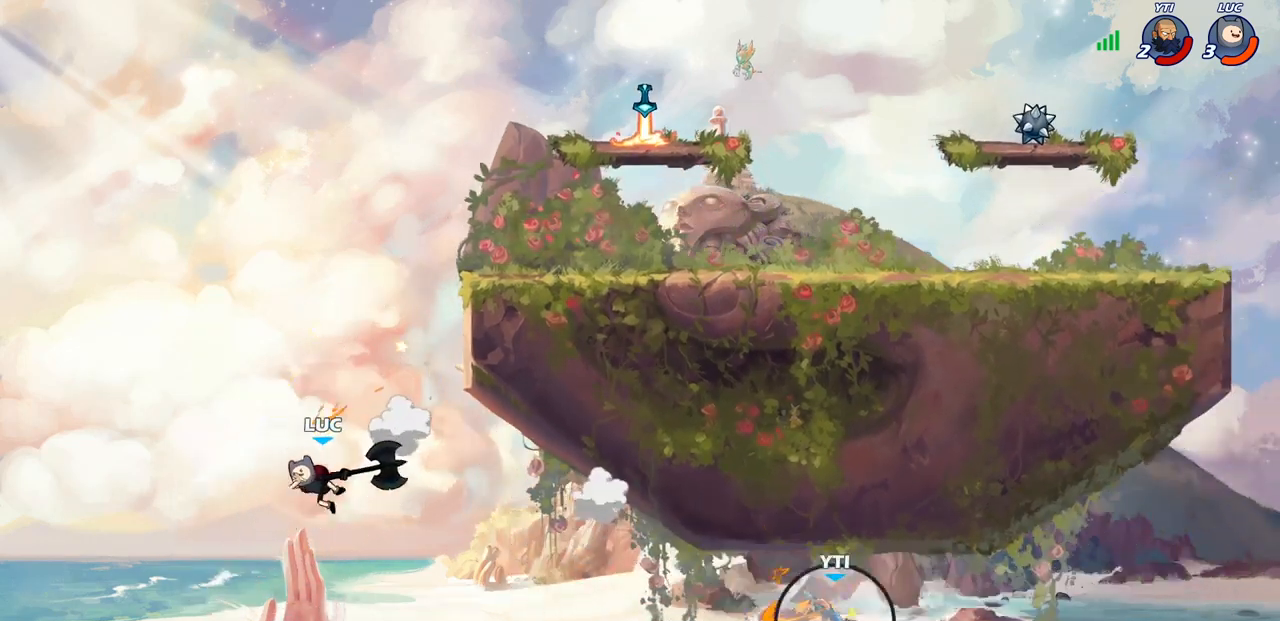
{"buttons": ["CROSS"], "left_stick": "center", "right_stick": "center", "events": [[183, "CROSS", "down"], [233, "left_stick", "right"], [333, "CROSS", "up"], [467, "left_stick", "center"], [483, "CROSS", "down"]]}
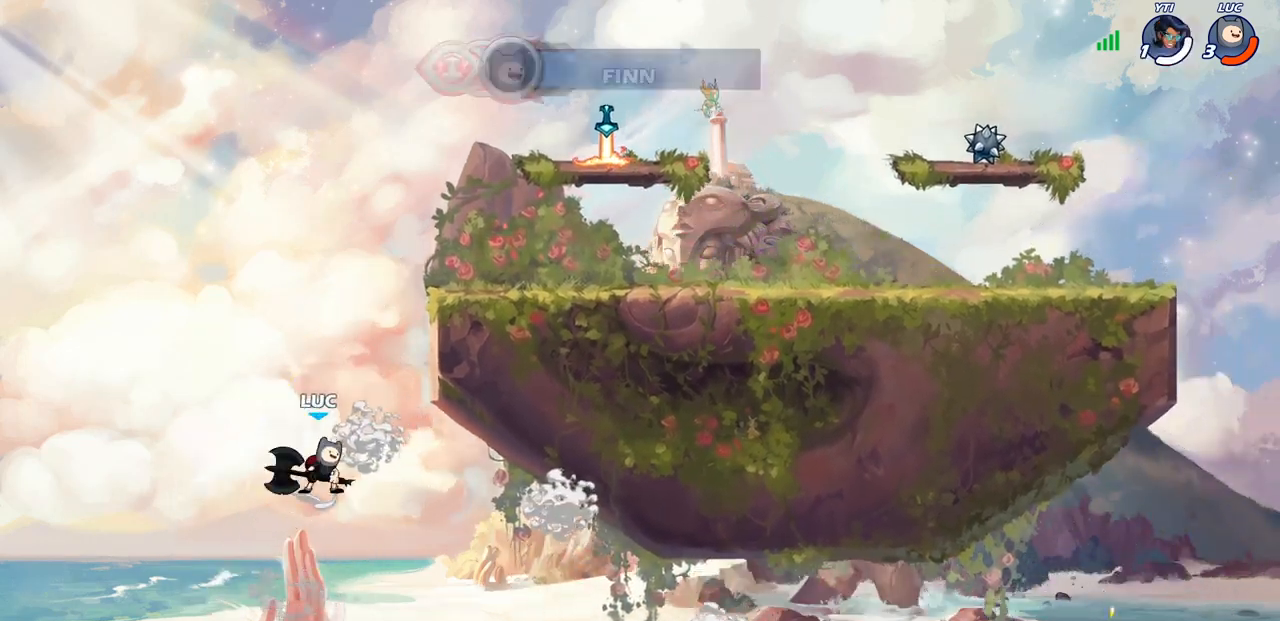
{"buttons": [], "left_stick": "center", "right_stick": "center", "events": [[83, "CIRCLE", "down"], [100, "CROSS", "up"], [200, "CIRCLE", "up"]]}
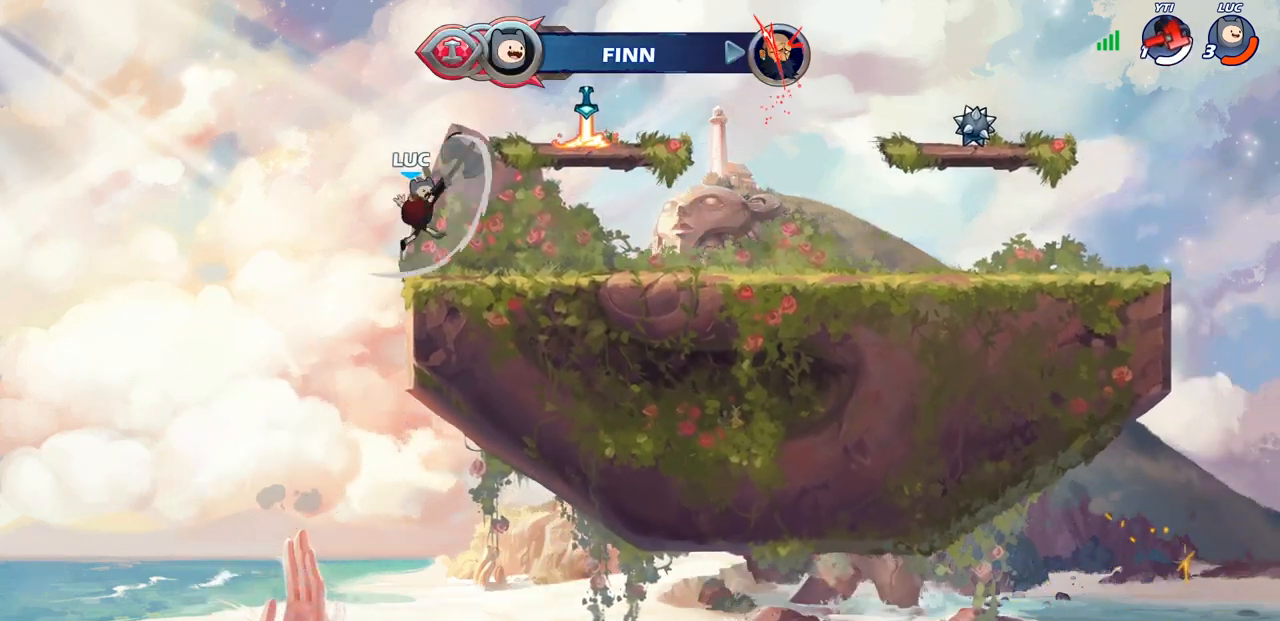
{"buttons": [], "left_stick": "center", "right_stick": "center", "events": []}
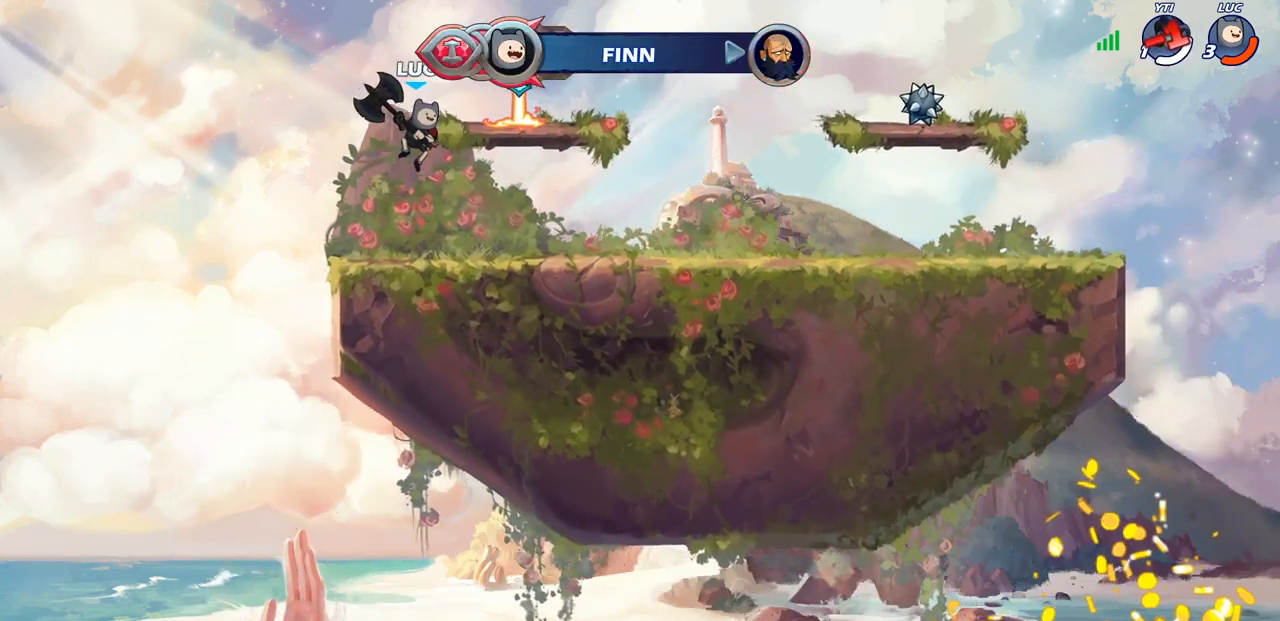
{"buttons": [], "left_stick": "center", "right_stick": "center", "events": []}
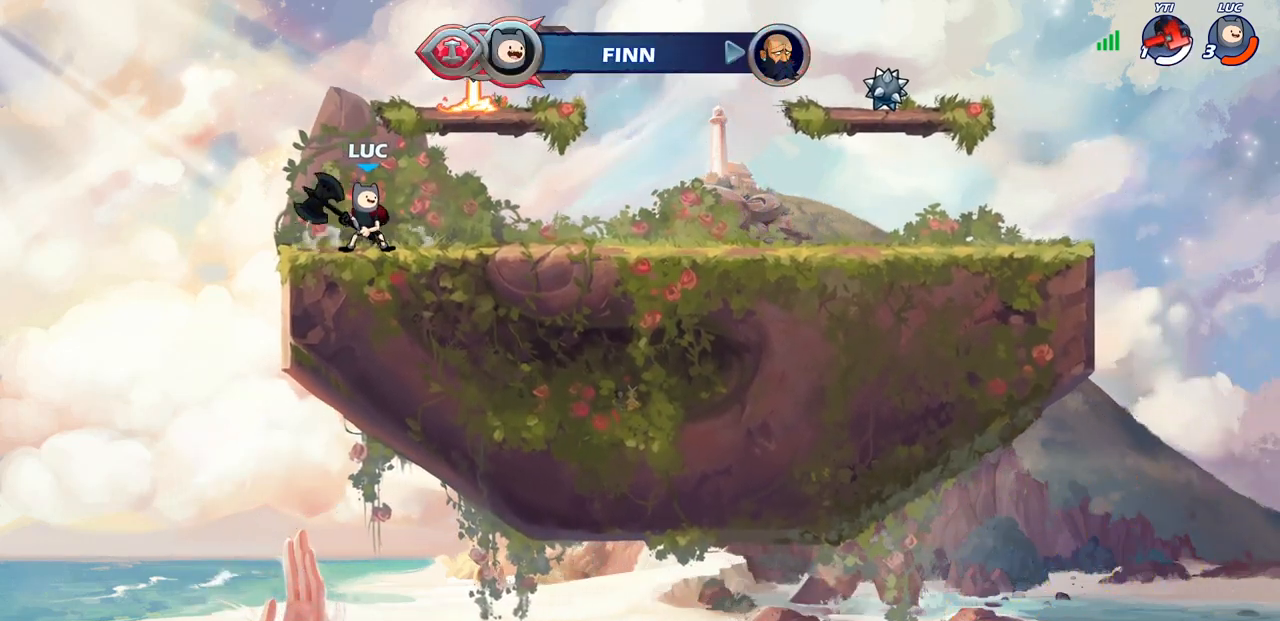
{"buttons": [], "left_stick": "center", "right_stick": "center", "events": []}
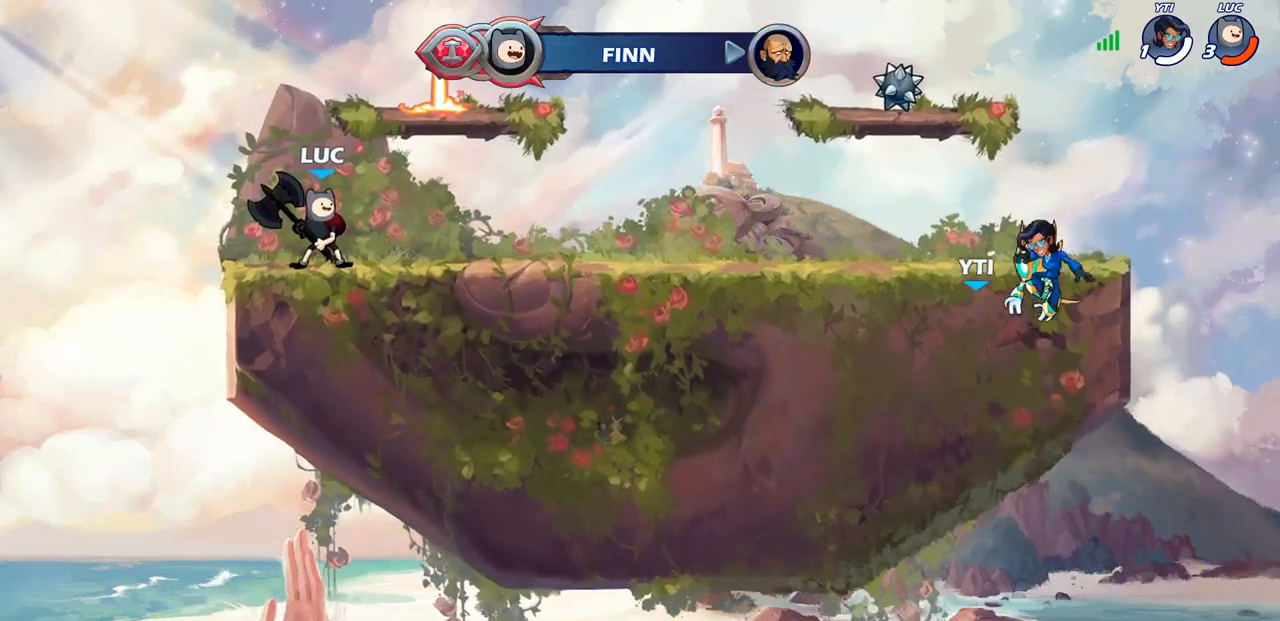
{"buttons": [], "left_stick": "up-right", "right_stick": "center", "events": [[483, "left_stick", "up-right"]]}
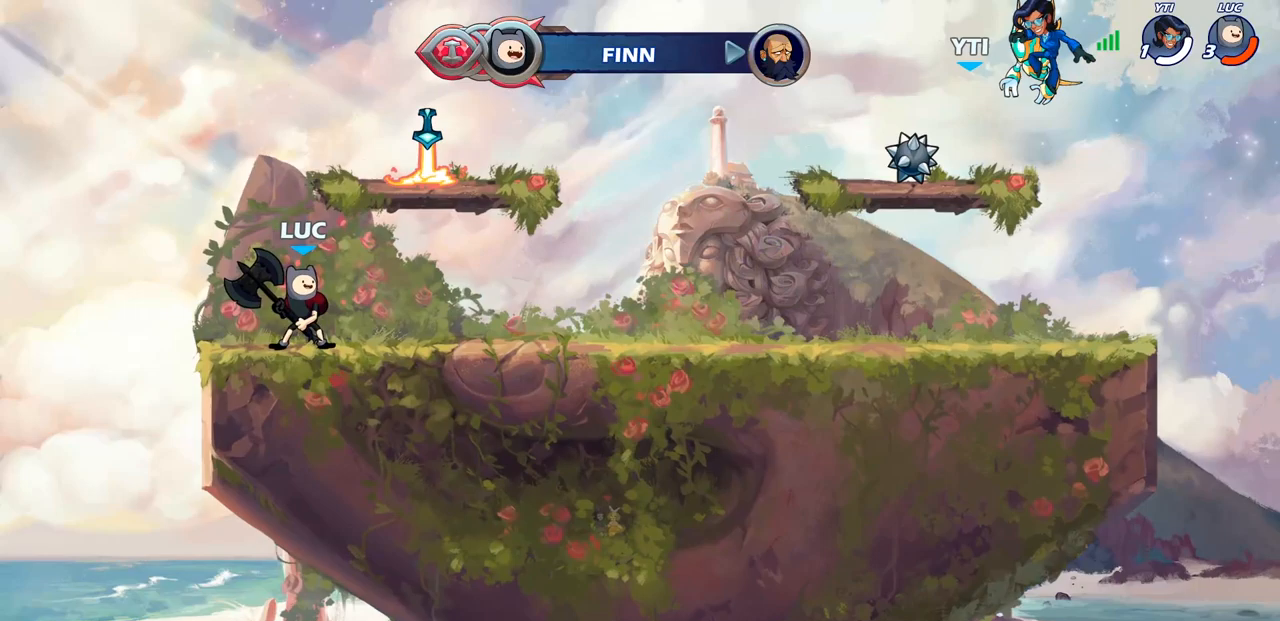
{"buttons": [], "left_stick": "up-right", "right_stick": "center", "events": [[117, "R2", "down"], [150, "CROSS", "down"], [283, "CROSS", "up"], [317, "R2", "up"]]}
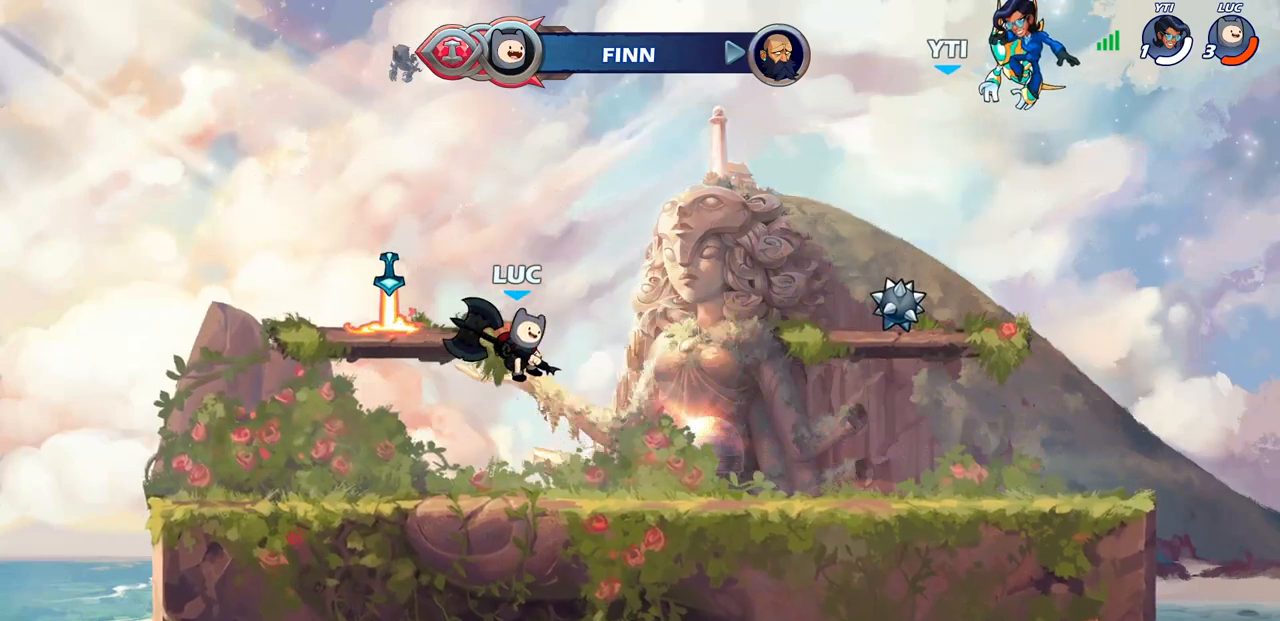
{"buttons": ["CROSS"], "left_stick": "up-right", "right_stick": "center", "events": [[400, "CROSS", "down"]]}
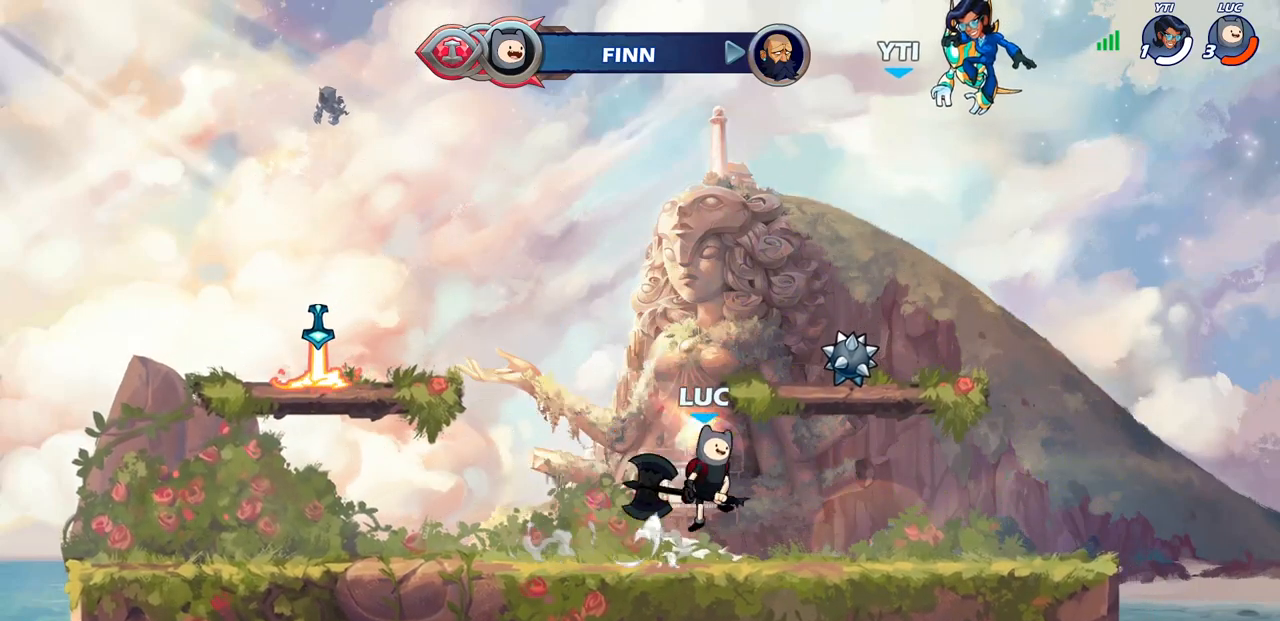
{"buttons": [], "left_stick": "right", "right_stick": "center", "events": [[33, "CROSS", "up"], [283, "left_stick", "right"]]}
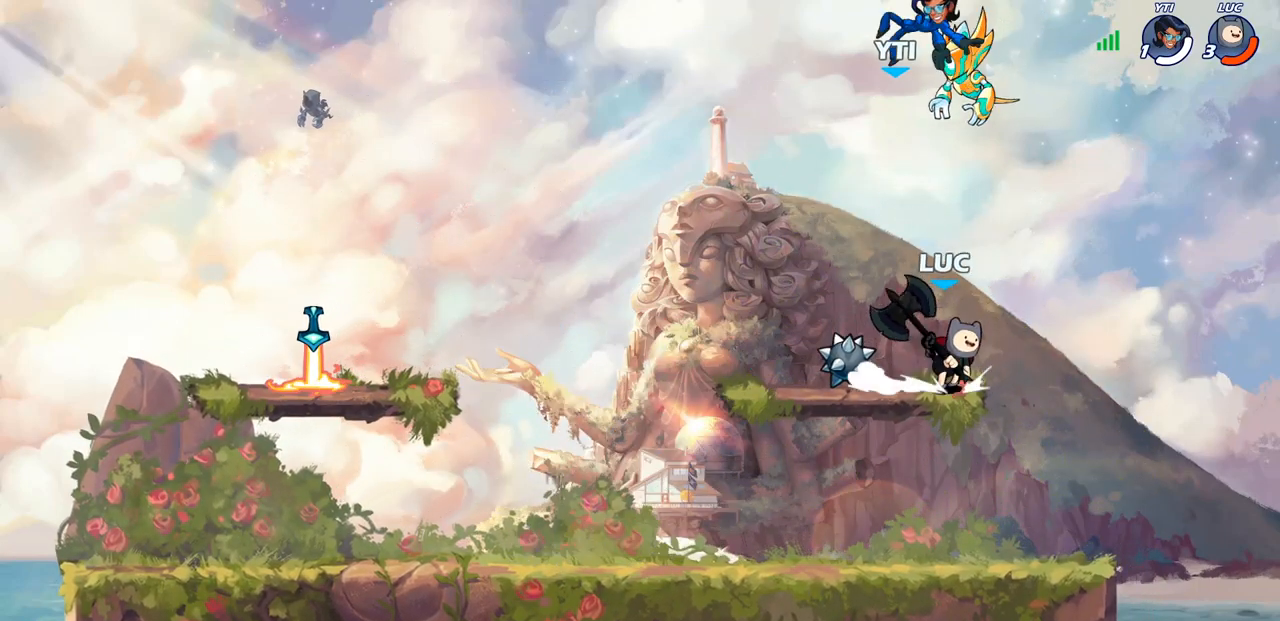
{"buttons": [], "left_stick": "center", "right_stick": "center", "events": [[50, "left_stick", "down"], [200, "left_stick", "left"], [333, "left_stick", "center"]]}
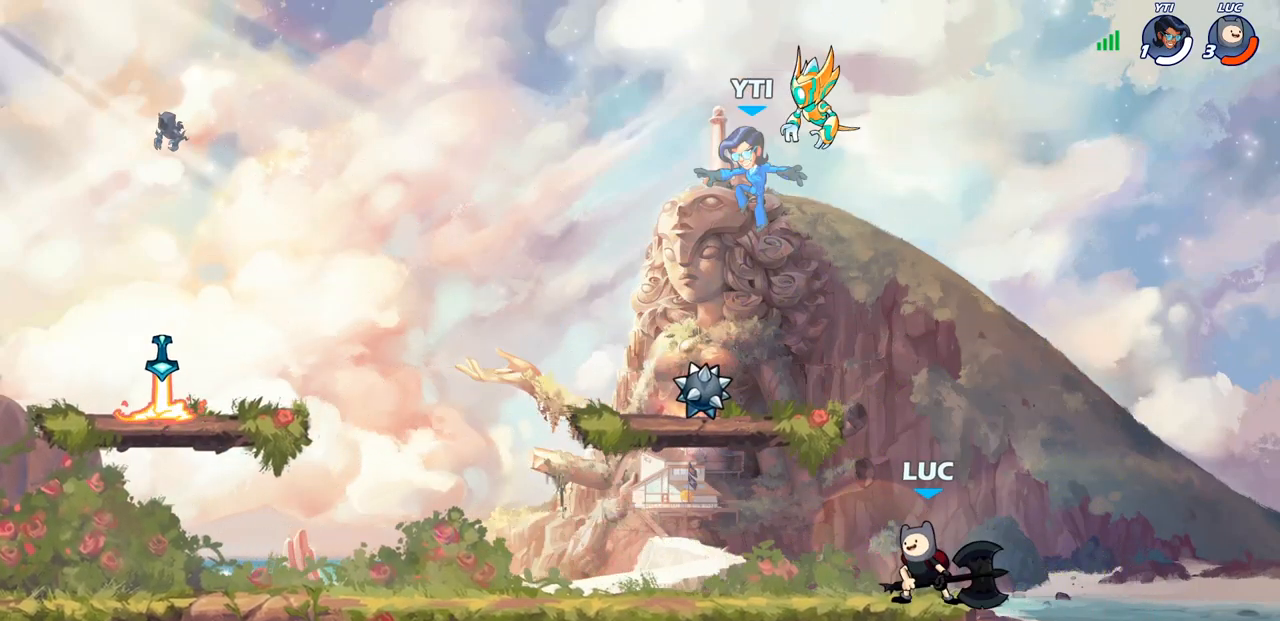
{"buttons": [], "left_stick": "left", "right_stick": "center", "events": [[300, "left_stick", "left"]]}